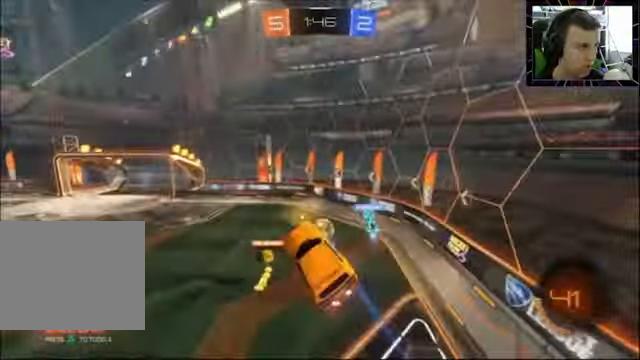
Gameplay with a controller (PlayStation layout); each line is a JSON object with the inputs held at the frame after it. "events" lists button and stick changes between this image and that frame as [ms after this image, input, new state], when the widget could be followed in between. Not read: L1 R1.
{"buttons": ["R2"], "left_stick": "left", "right_stick": "center", "events": [[233, "left_stick", "up-left"], [366, "left_stick", "center"], [433, "CIRCLE", "up"], [500, "left_stick", "left"]]}
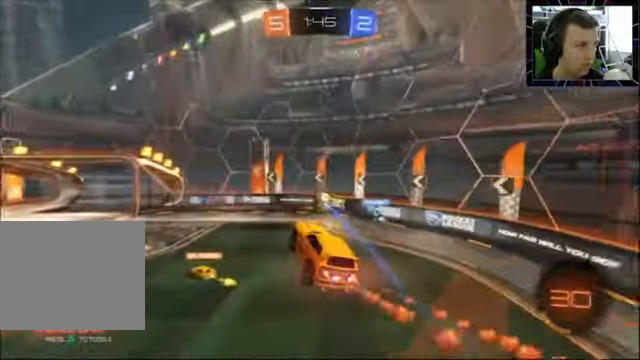
{"buttons": ["CIRCLE", "R2"], "left_stick": "left", "right_stick": "center", "events": [[33, "SQUARE", "down"], [133, "SQUARE", "up"], [133, "left_stick", "center"], [266, "CIRCLE", "down"], [266, "left_stick", "left"]]}
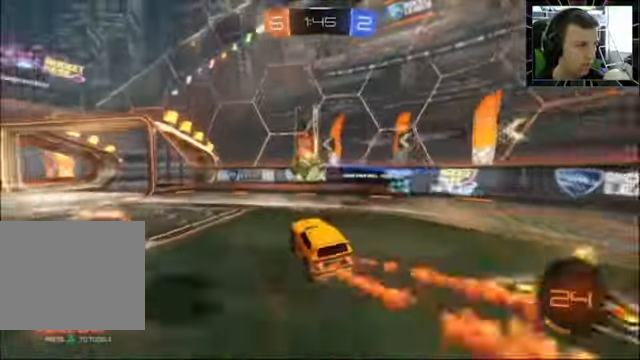
{"buttons": ["CROSS", "CIRCLE", "R2"], "left_stick": "center", "right_stick": "center", "events": [[400, "left_stick", "center"], [466, "CROSS", "down"]]}
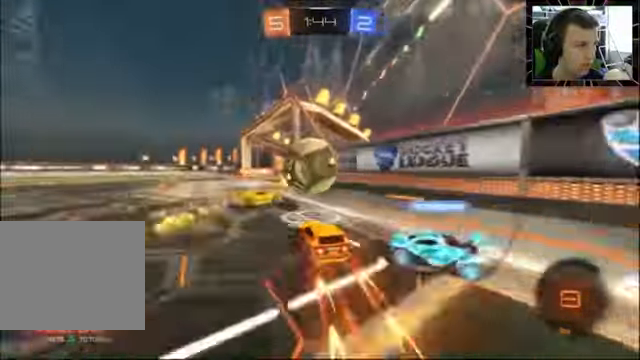
{"buttons": [], "left_stick": "center", "right_stick": "center", "events": [[66, "CROSS", "up"], [133, "CIRCLE", "up"], [466, "R2", "up"]]}
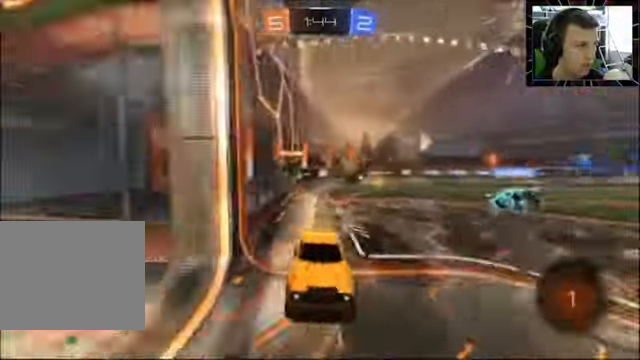
{"buttons": [], "left_stick": "left", "right_stick": "center", "events": [[66, "CIRCLE", "down"], [66, "left_stick", "left"], [133, "CIRCLE", "up"]]}
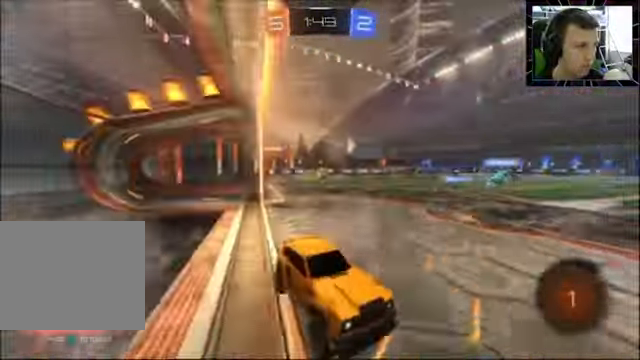
{"buttons": ["R2"], "left_stick": "left", "right_stick": "center", "events": [[33, "left_stick", "center"], [234, "R2", "down"], [267, "TRIANGLE", "down"], [400, "TRIANGLE", "up"], [500, "left_stick", "left"]]}
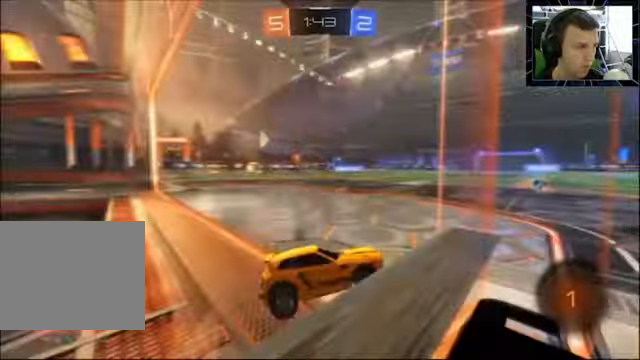
{"buttons": ["R2"], "left_stick": "up-right", "right_stick": "center", "events": [[67, "left_stick", "center"], [134, "left_stick", "up-right"], [300, "left_stick", "center"], [400, "left_stick", "up-right"]]}
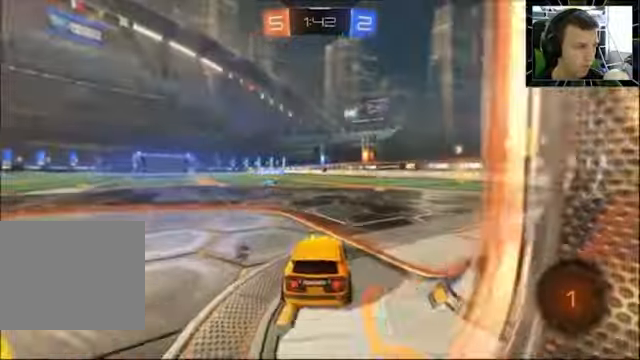
{"buttons": ["CIRCLE", "R2"], "left_stick": "center", "right_stick": "center", "events": [[100, "CIRCLE", "down"], [100, "left_stick", "center"], [334, "TRIANGLE", "down"], [334, "left_stick", "up-right"], [467, "left_stick", "center"], [500, "TRIANGLE", "up"]]}
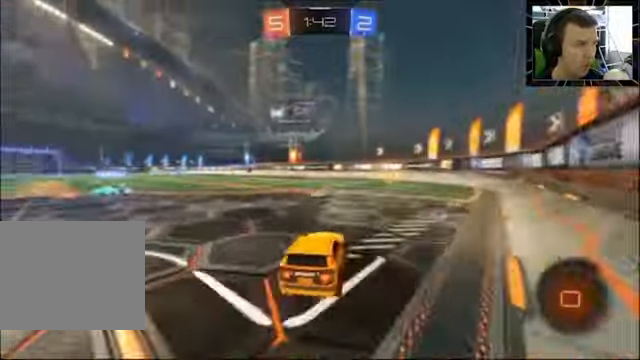
{"buttons": ["R2"], "left_stick": "center", "right_stick": "center", "events": [[67, "CIRCLE", "up"]]}
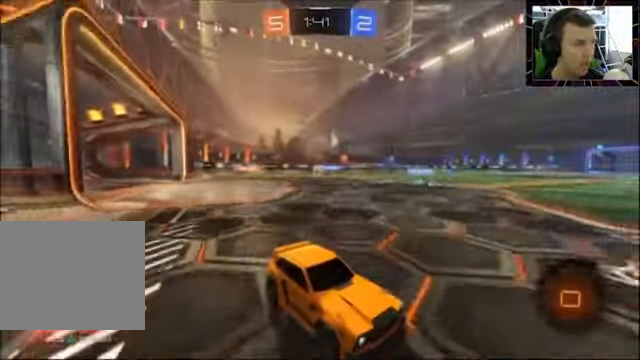
{"buttons": ["R2"], "left_stick": "center", "right_stick": "center", "events": []}
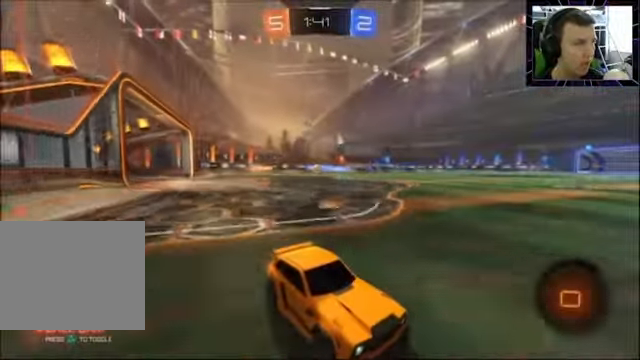
{"buttons": ["R2"], "left_stick": "left", "right_stick": "center", "events": [[267, "left_stick", "left"], [334, "SQUARE", "down"], [500, "SQUARE", "up"]]}
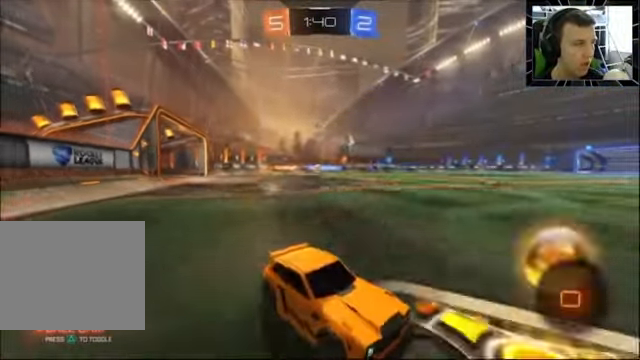
{"buttons": ["CIRCLE", "R2"], "left_stick": "left", "right_stick": "center", "events": [[234, "left_stick", "center"], [434, "CIRCLE", "down"], [434, "left_stick", "left"]]}
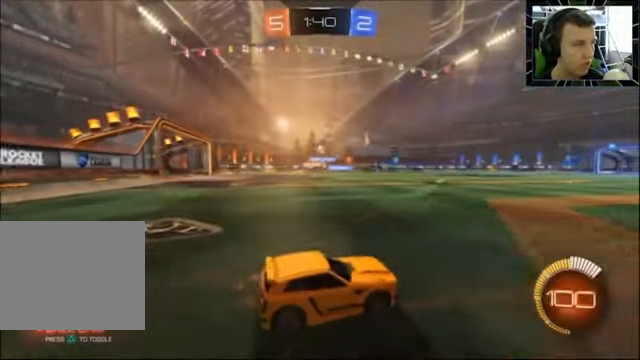
{"buttons": ["CIRCLE", "R2"], "left_stick": "left", "right_stick": "center", "events": [[100, "left_stick", "center"], [167, "CIRCLE", "up"], [167, "left_stick", "right"], [234, "CIRCLE", "down"], [367, "left_stick", "left"]]}
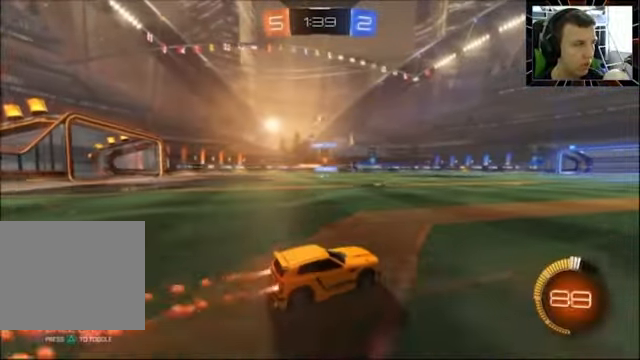
{"buttons": ["R2"], "left_stick": "left", "right_stick": "center", "events": [[367, "CIRCLE", "up"]]}
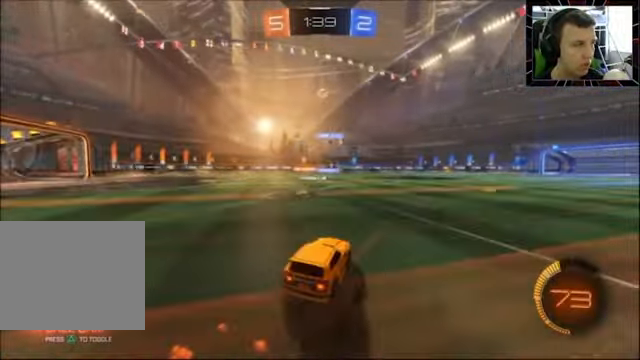
{"buttons": ["R2"], "left_stick": "center", "right_stick": "center", "events": [[67, "left_stick", "center"], [334, "left_stick", "left"], [467, "left_stick", "center"]]}
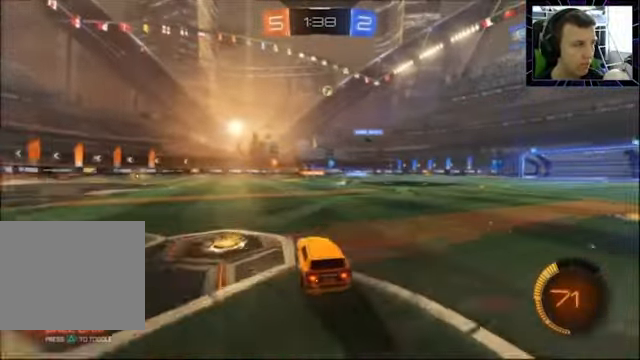
{"buttons": ["R2"], "left_stick": "center", "right_stick": "center", "events": [[134, "left_stick", "right"], [400, "left_stick", "center"]]}
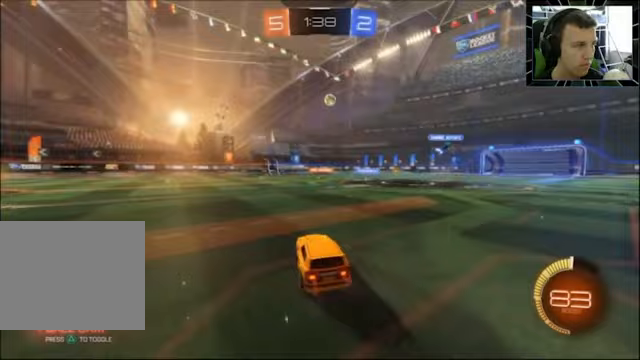
{"buttons": ["R2"], "left_stick": "center", "right_stick": "center", "events": [[167, "left_stick", "right"], [367, "left_stick", "center"]]}
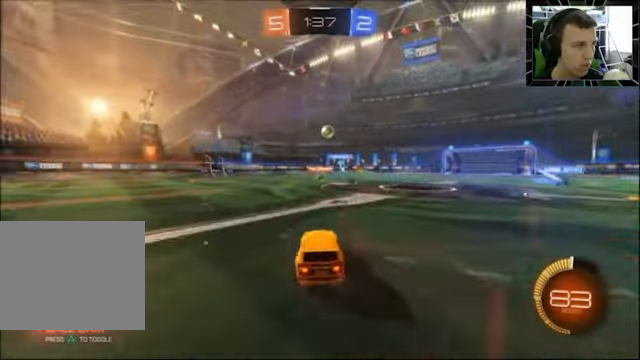
{"buttons": ["R2"], "left_stick": "center", "right_stick": "center", "events": []}
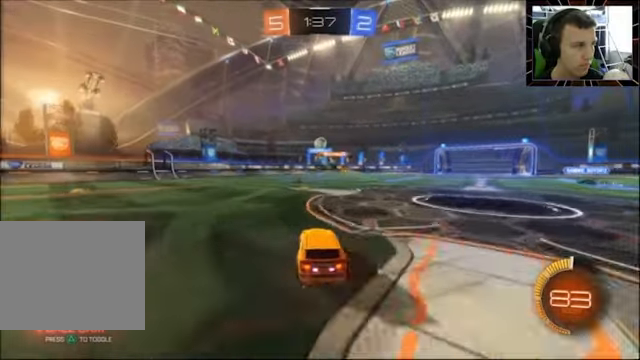
{"buttons": ["R2"], "left_stick": "center", "right_stick": "center", "events": [[33, "left_stick", "left"], [133, "left_stick", "center"]]}
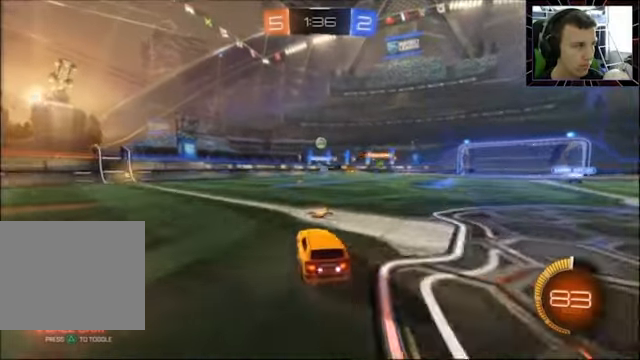
{"buttons": ["R2"], "left_stick": "left", "right_stick": "center", "events": [[67, "left_stick", "left"]]}
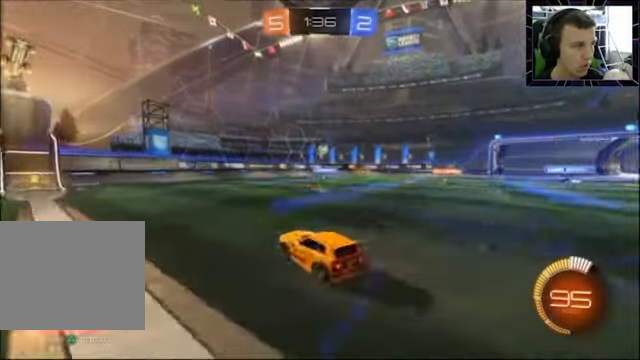
{"buttons": ["SQUARE", "R2"], "left_stick": "left", "right_stick": "center", "events": [[167, "SQUARE", "down"]]}
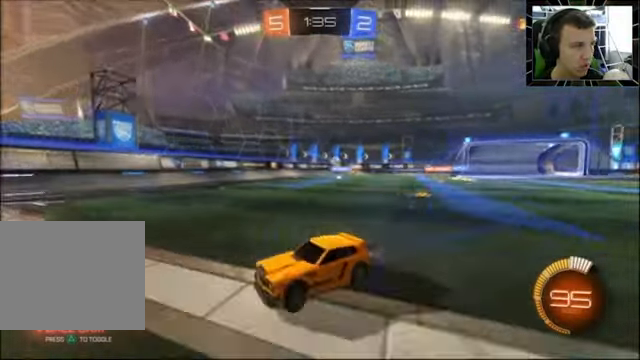
{"buttons": ["R2"], "left_stick": "left", "right_stick": "center", "events": [[67, "SQUARE", "up"]]}
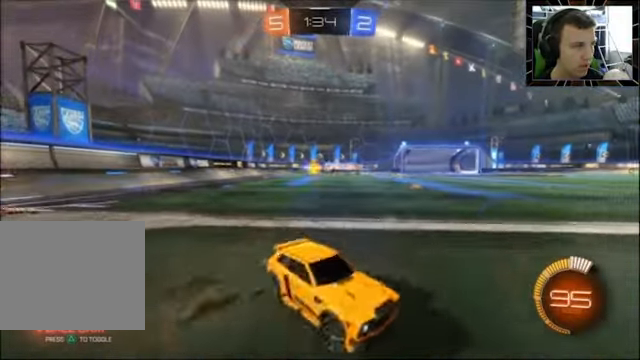
{"buttons": ["R2"], "left_stick": "left", "right_stick": "center", "events": []}
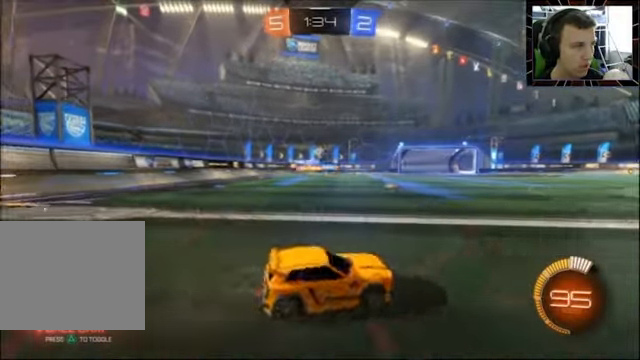
{"buttons": ["CIRCLE", "R2"], "left_stick": "center", "right_stick": "center", "events": [[167, "CIRCLE", "down"], [200, "left_stick", "center"]]}
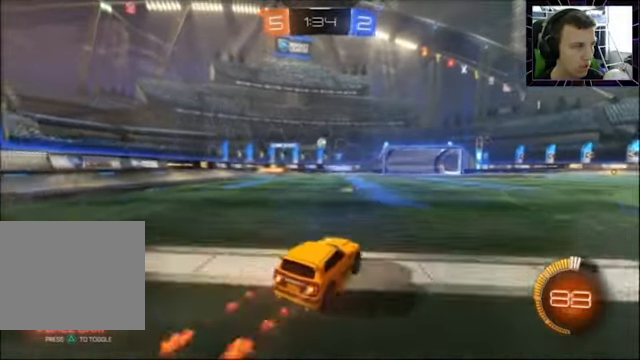
{"buttons": ["R2"], "left_stick": "right", "right_stick": "center", "events": [[267, "CIRCLE", "up"], [267, "left_stick", "right"], [367, "SQUARE", "down"], [467, "SQUARE", "up"]]}
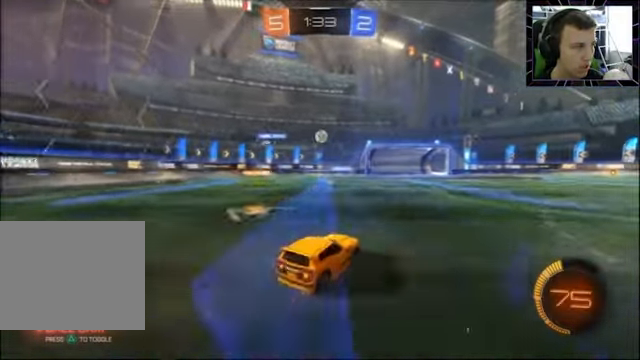
{"buttons": ["R2"], "left_stick": "right", "right_stick": "center", "events": []}
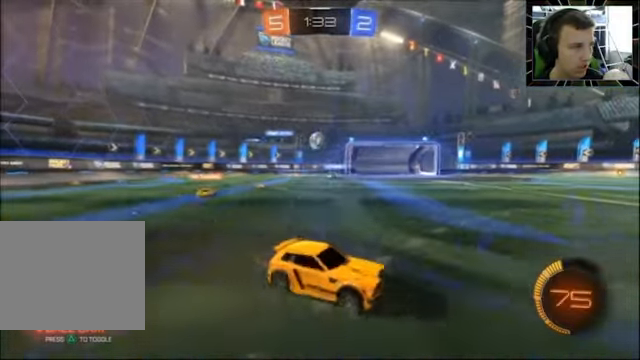
{"buttons": ["CIRCLE", "R2"], "left_stick": "center", "right_stick": "center", "events": [[267, "left_stick", "center"], [333, "CIRCLE", "down"]]}
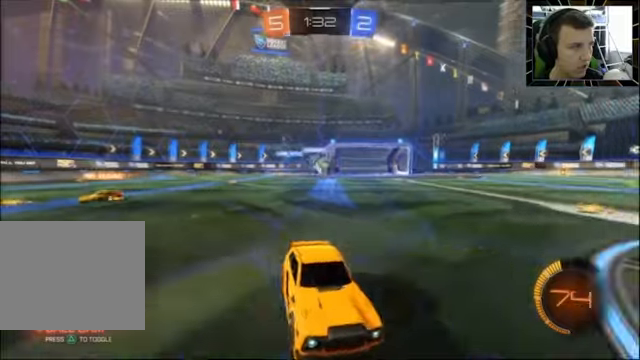
{"buttons": ["R2"], "left_stick": "center", "right_stick": "center", "events": [[66, "CIRCLE", "up"], [166, "left_stick", "left"], [400, "left_stick", "center"]]}
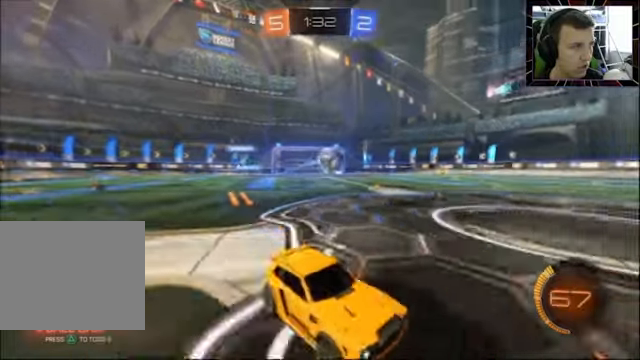
{"buttons": ["CIRCLE", "R2"], "left_stick": "up-left", "right_stick": "center", "events": [[66, "CIRCLE", "down"], [133, "left_stick", "left"], [266, "left_stick", "center"], [366, "left_stick", "left"], [400, "CROSS", "down"], [466, "left_stick", "up-left"], [500, "CROSS", "up"]]}
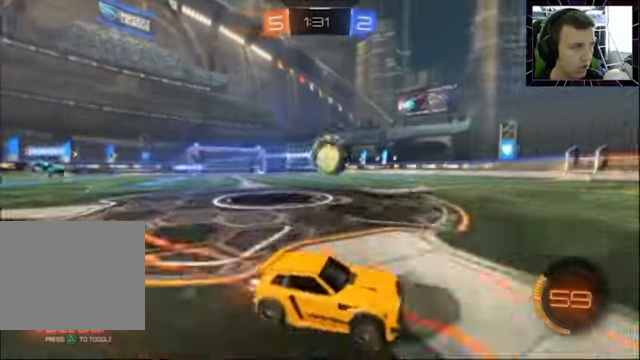
{"buttons": ["CIRCLE", "R2"], "left_stick": "center", "right_stick": "center", "events": [[66, "CROSS", "down"], [200, "left_stick", "up"], [233, "CROSS", "up"], [300, "left_stick", "center"]]}
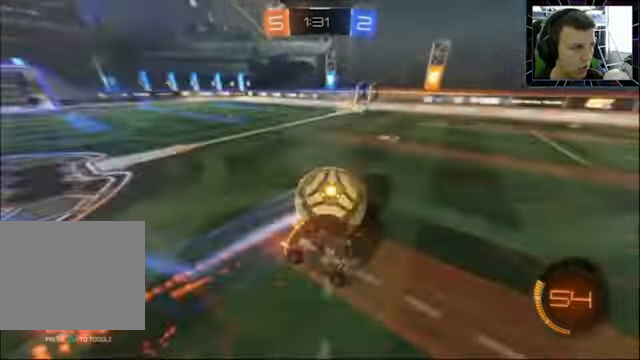
{"buttons": ["R2"], "left_stick": "down-right", "right_stick": "center", "events": [[33, "CIRCLE", "up"], [333, "left_stick", "down-right"]]}